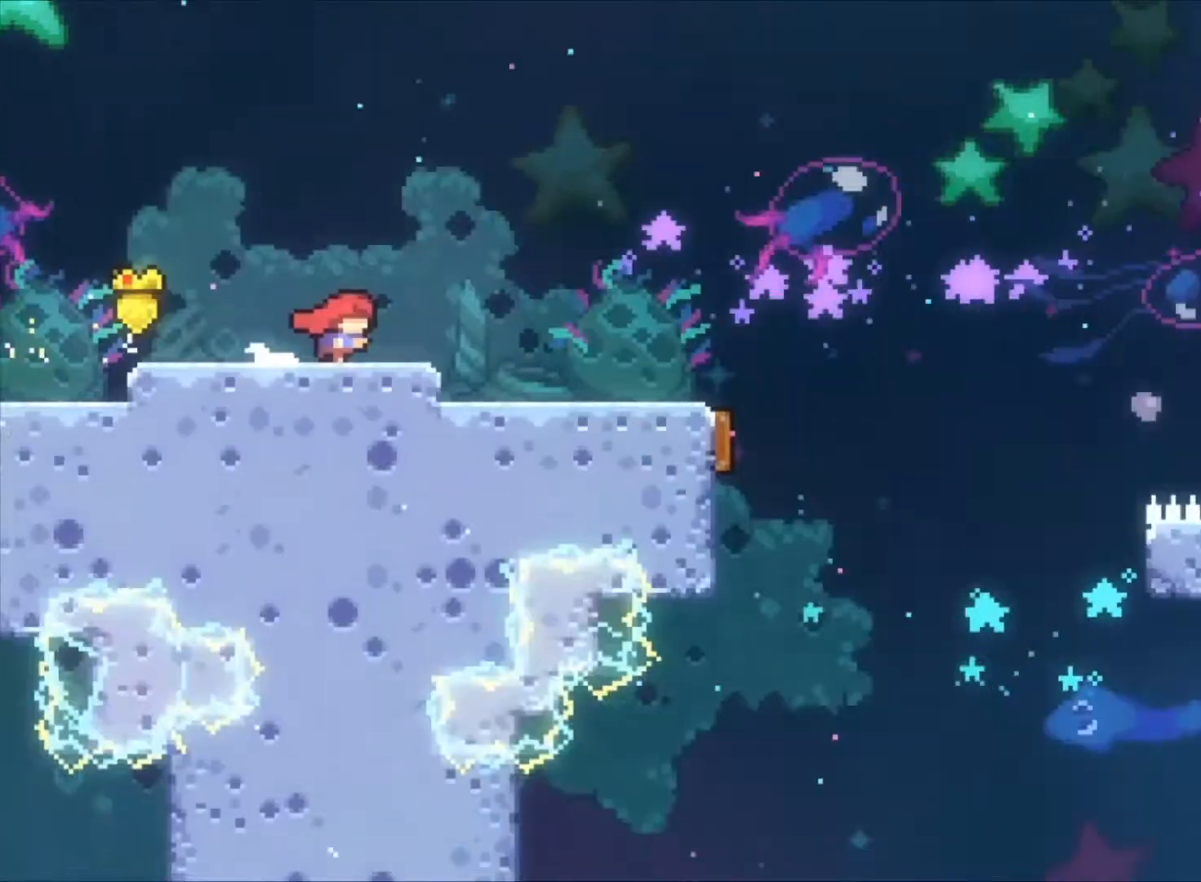
Gameplay with keyboard; each line is a JSON object with the keys held at the frame after it. "events" lists presses ("down") and releases ("up") of "a", "c", "down", "left", "right", "s", "space", "up", "v", "x" and "z" between this image and that frame as [ms after this image, input, new state], when the widget could be followed in between. No other keys are recorded. Mouse input is not recorded.
{"keys": ["right", "z"], "events": []}
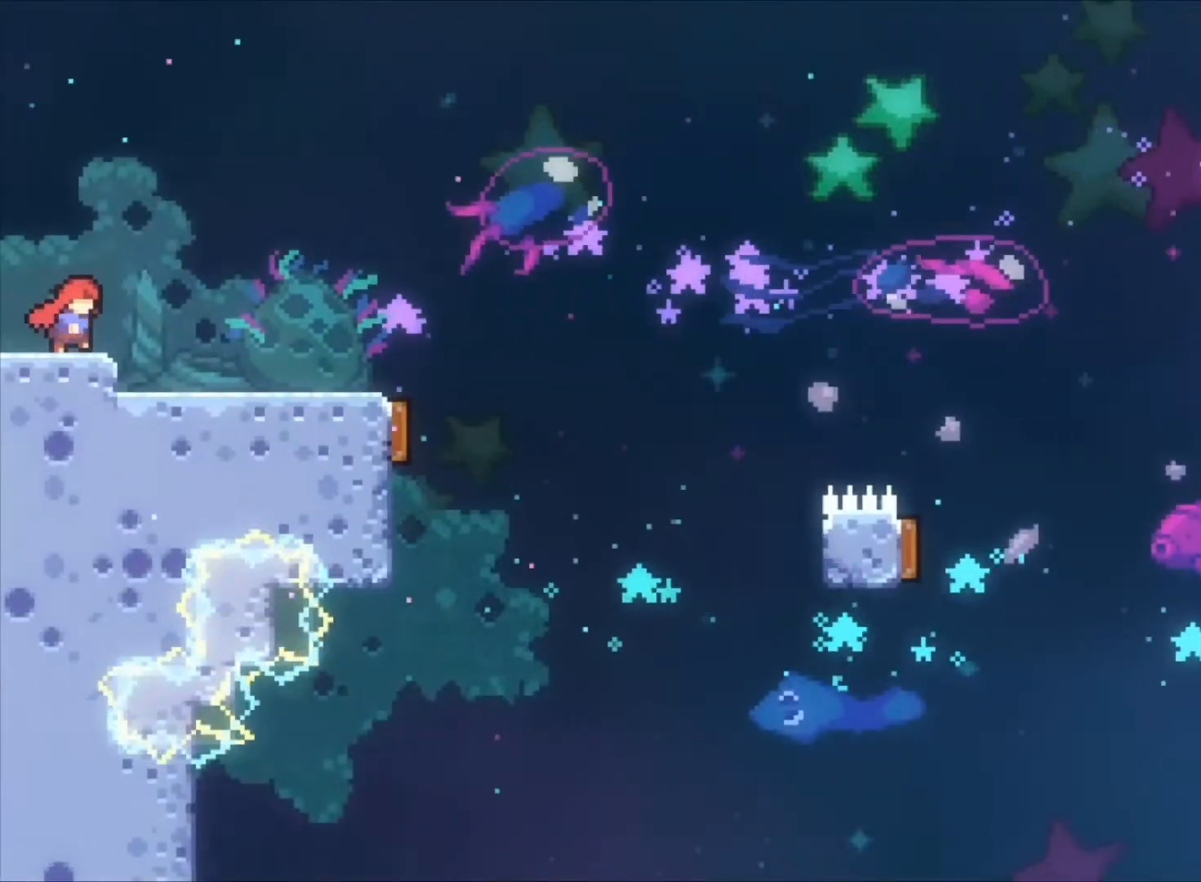
{"keys": ["right", "z"], "events": []}
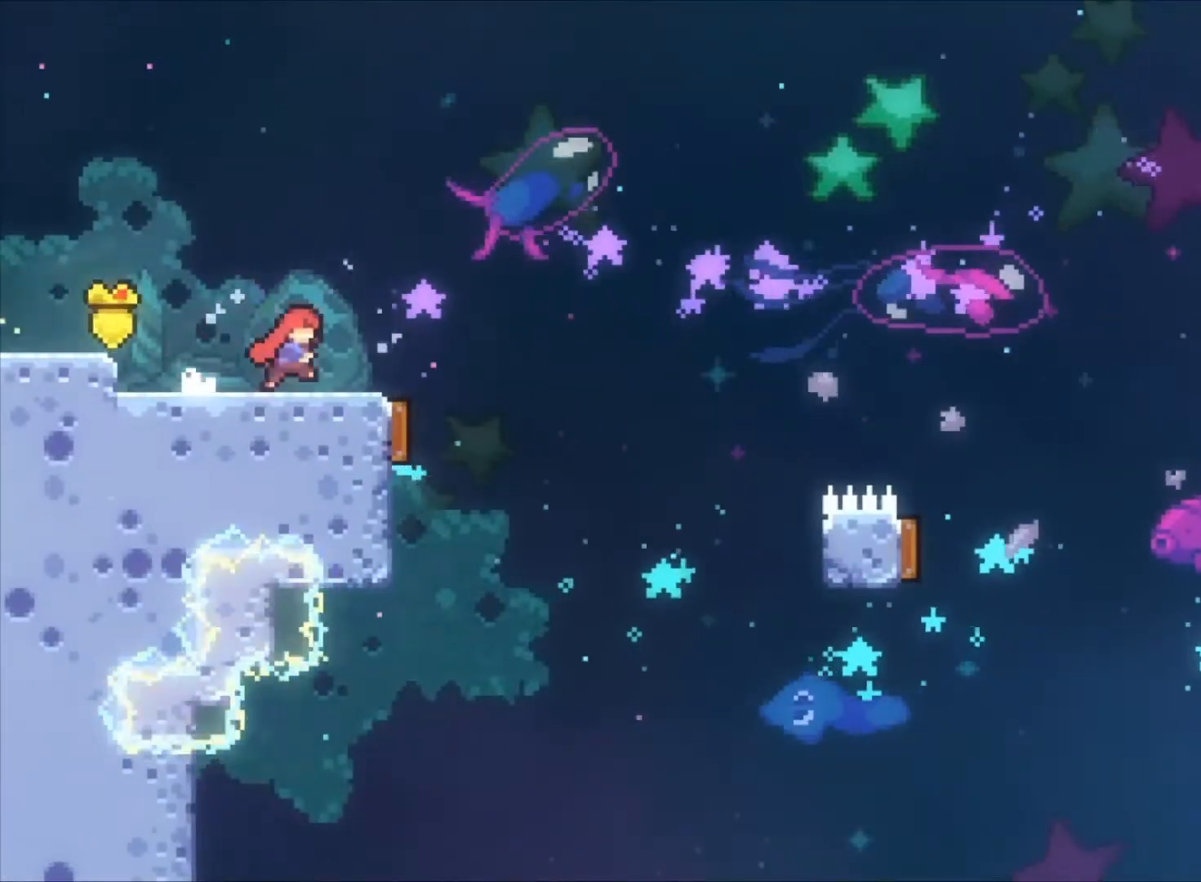
{"keys": ["left", "z"], "events": [[33, "c", "down"], [167, "c", "up"], [267, "right", "up"], [433, "left", "down"]]}
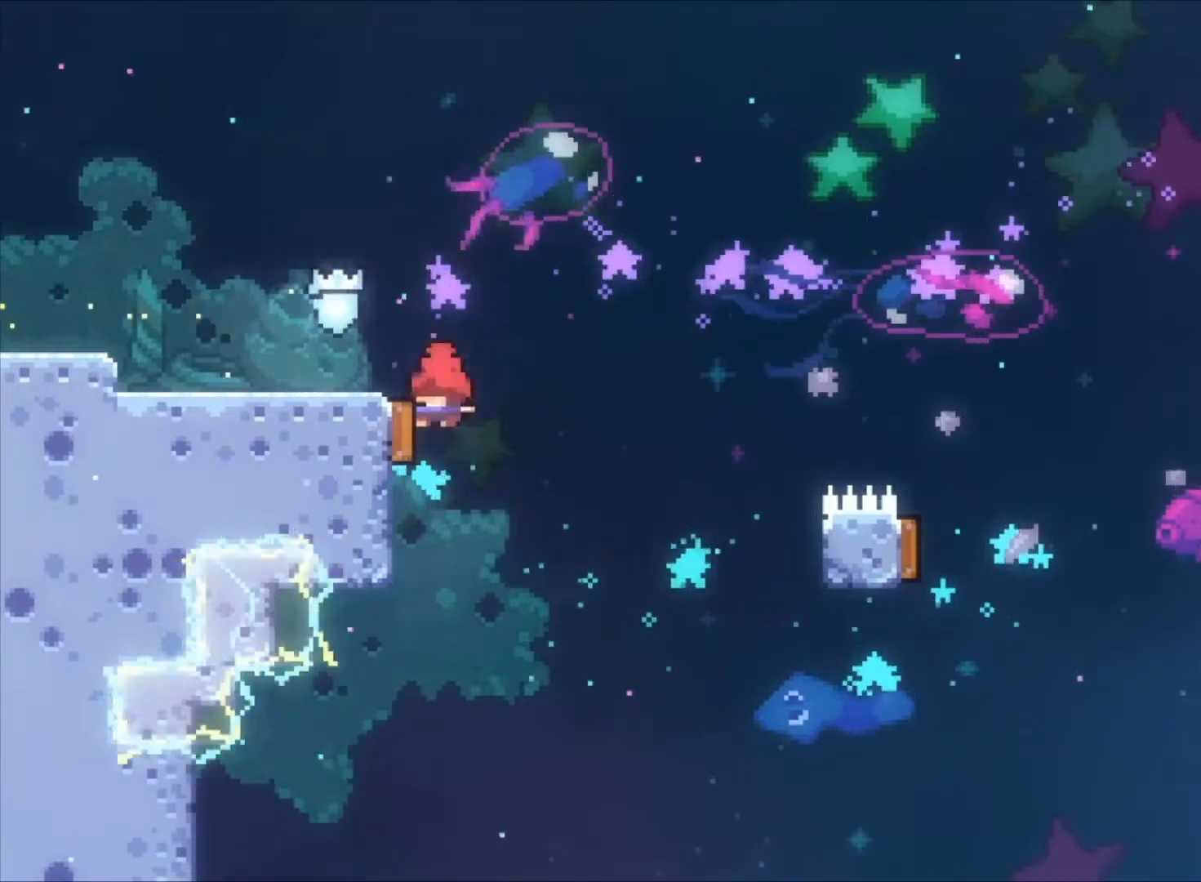
{"keys": ["right", "z"], "events": [[133, "left", "up"], [133, "right", "down"]]}
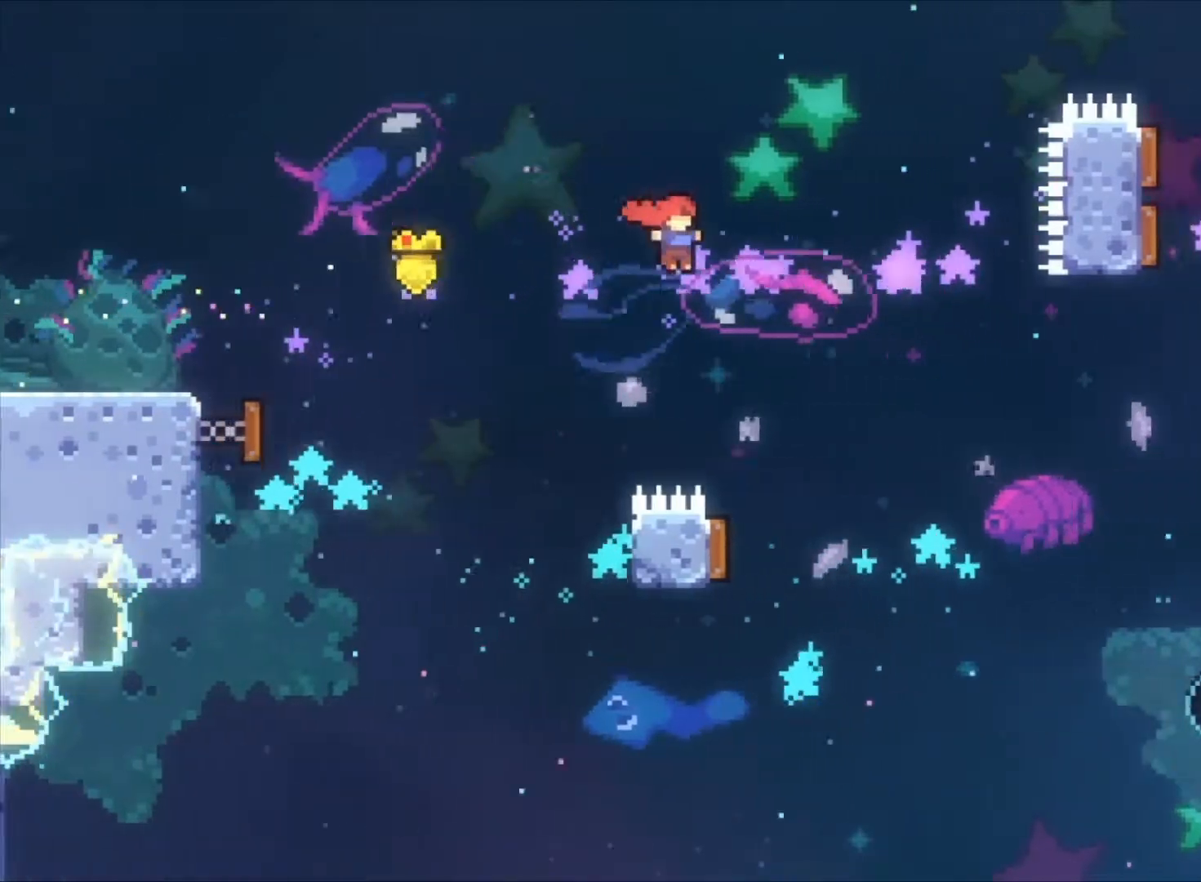
{"keys": ["left", "x", "z"], "events": [[300, "right", "up"], [400, "left", "down"], [433, "x", "down"]]}
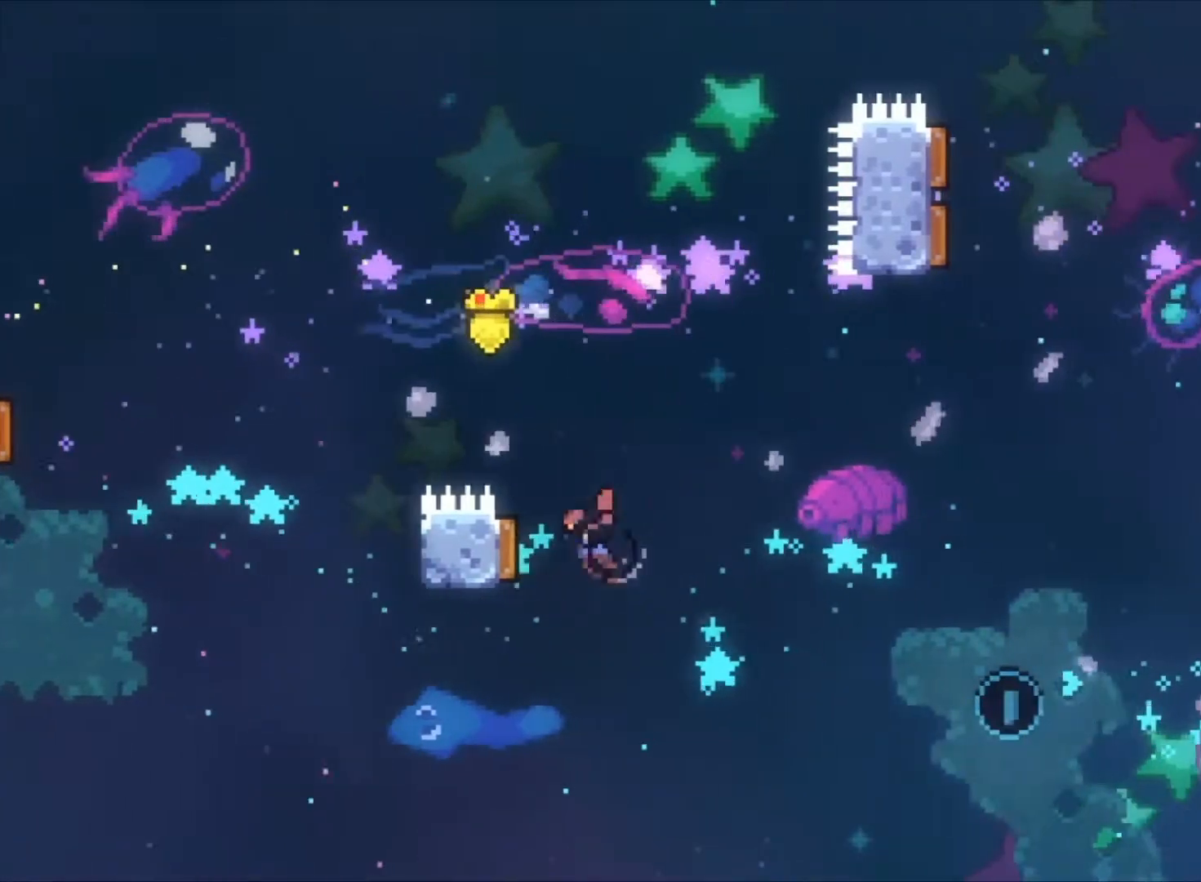
{"keys": ["right", "z"], "events": [[67, "left", "up"], [67, "x", "up"], [133, "right", "down"]]}
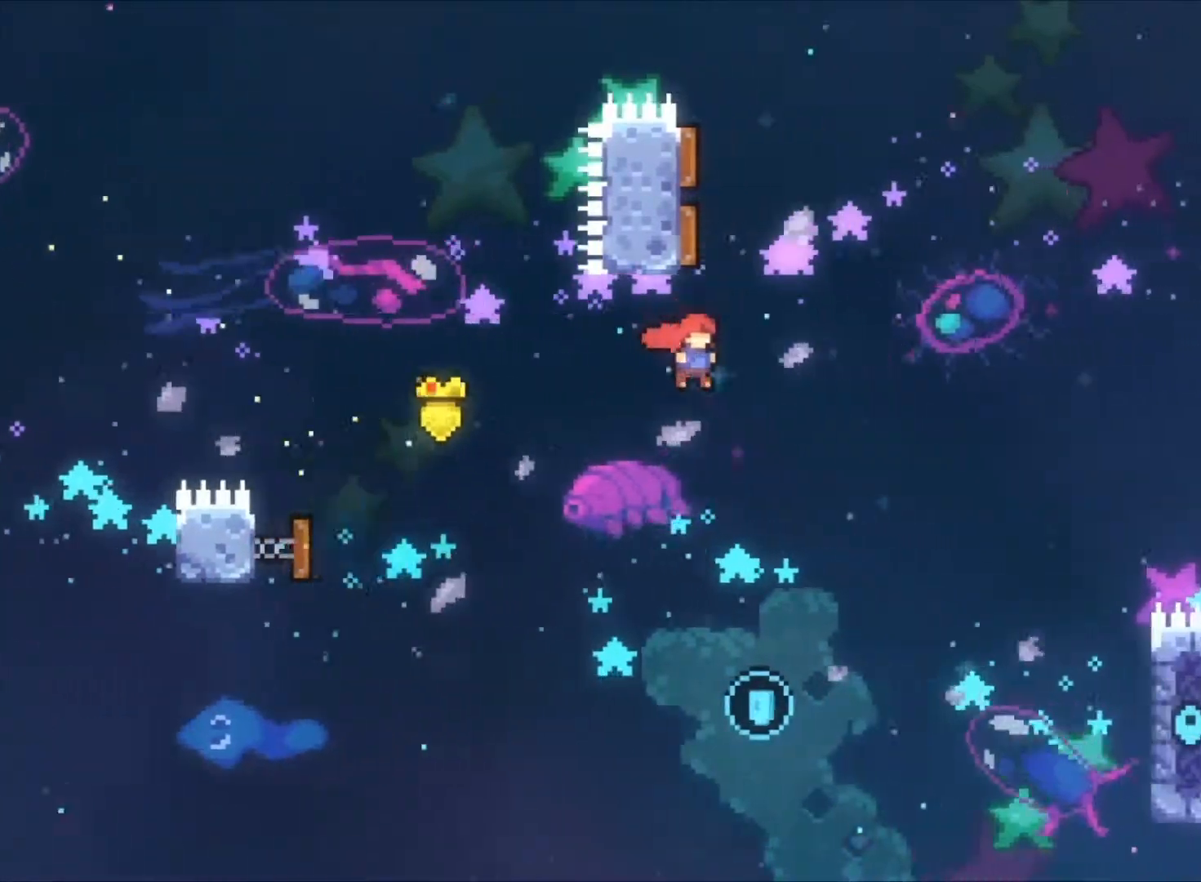
{"keys": ["left", "z"], "events": [[33, "up", "down"], [100, "right", "up"], [133, "x", "down"], [267, "x", "up"], [333, "left", "down"], [333, "up", "up"]]}
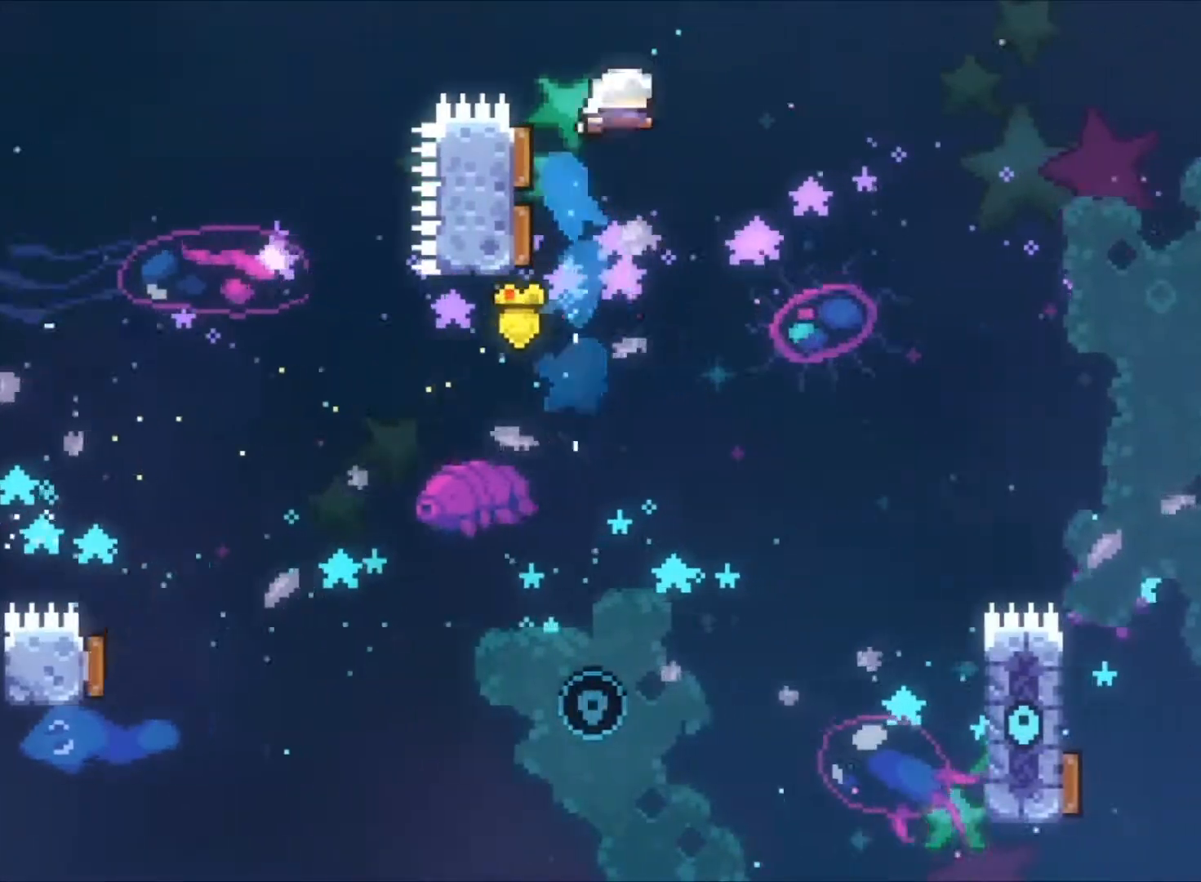
{"keys": ["left", "z"], "events": []}
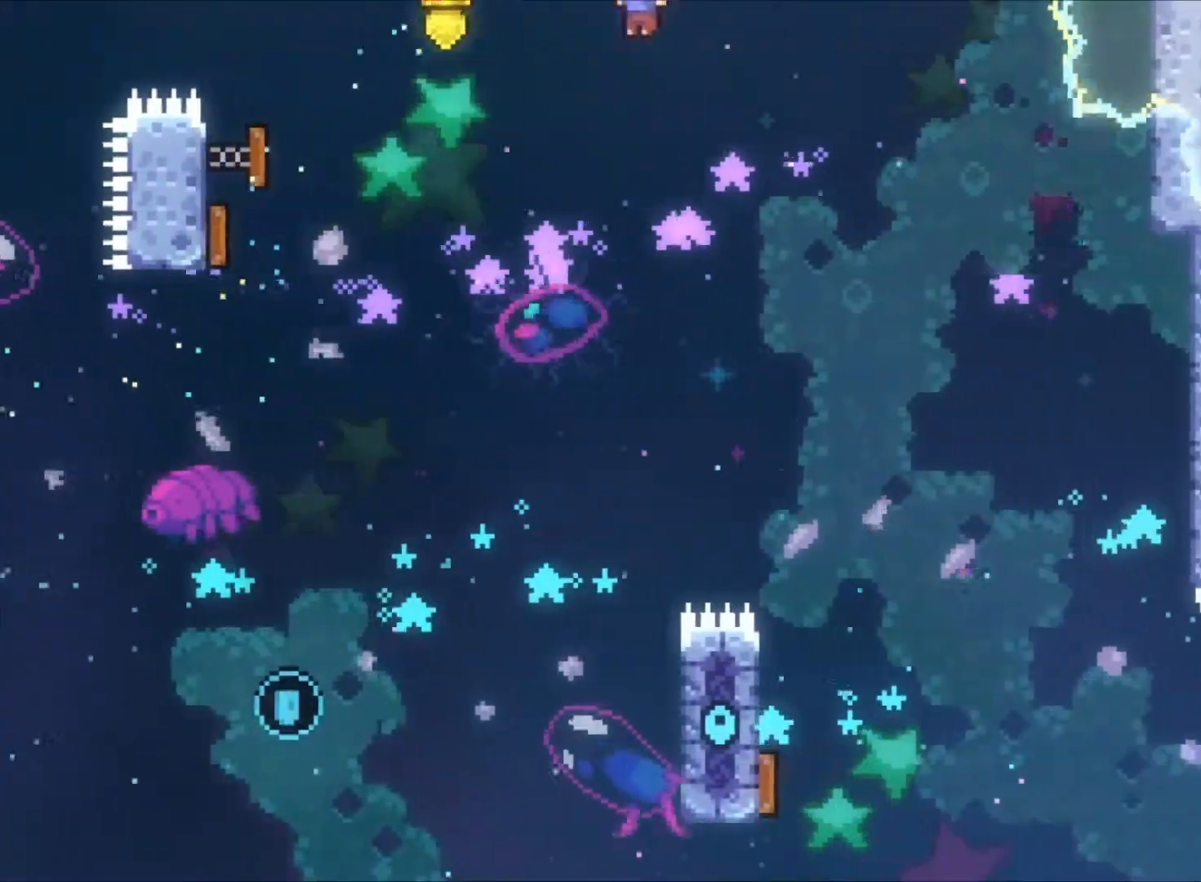
{"keys": ["left", "z"], "events": []}
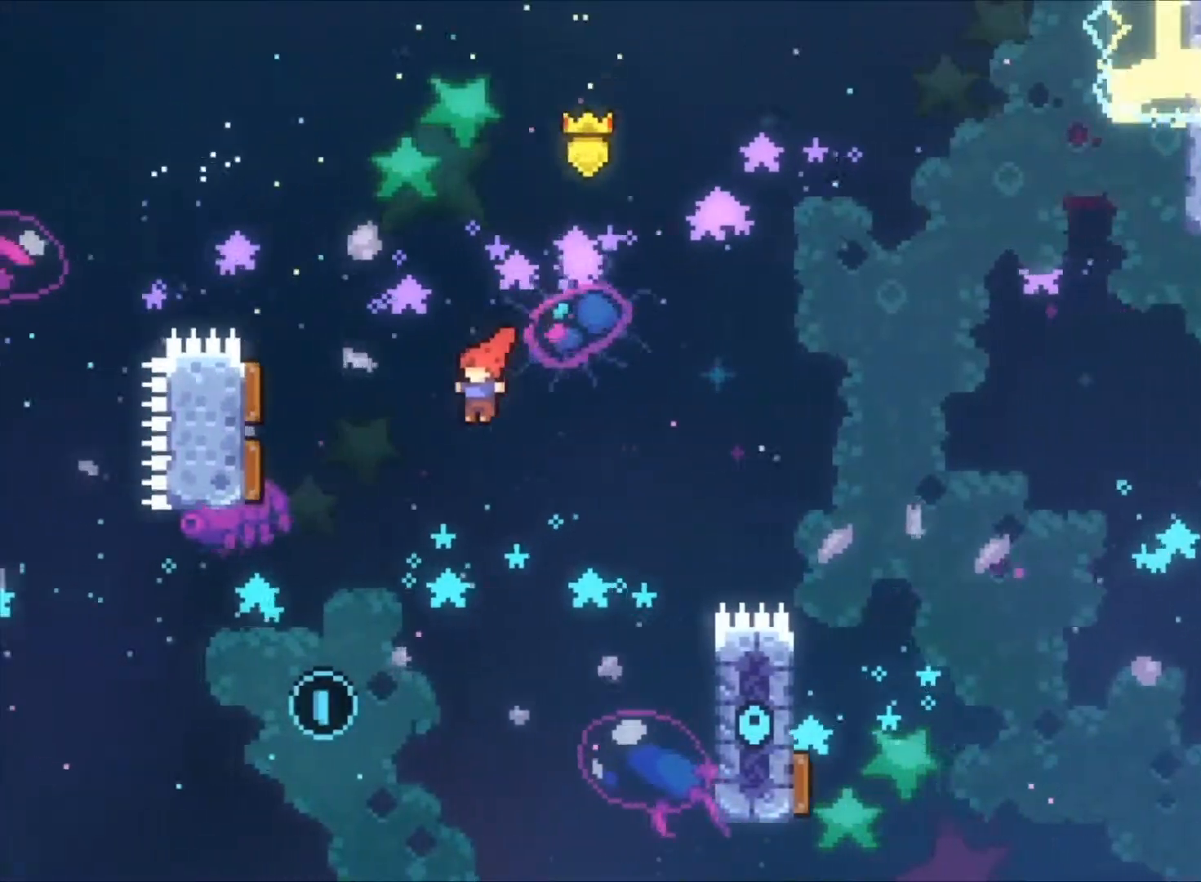
{"keys": ["left", "z"], "events": []}
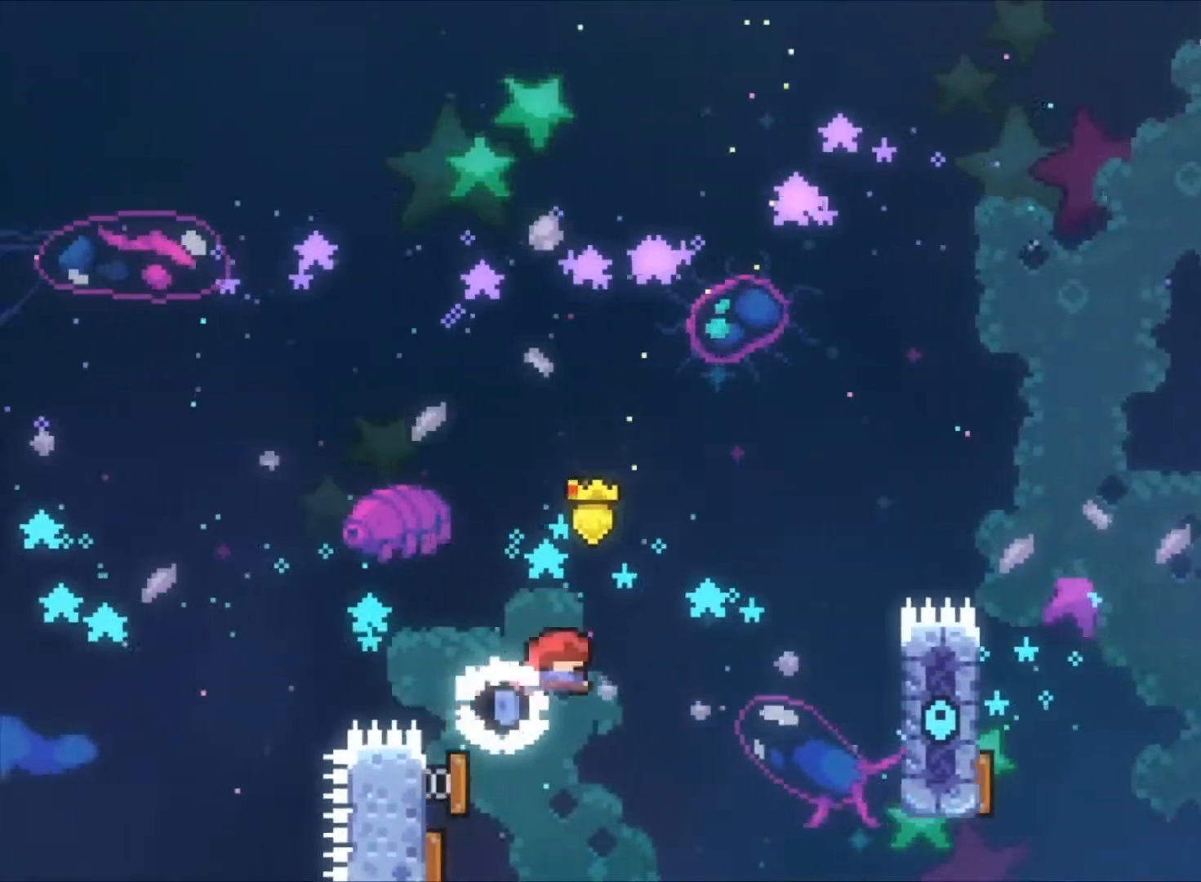
{"keys": ["right", "x", "z"], "events": [[200, "left", "up"], [200, "right", "down"], [400, "x", "down"]]}
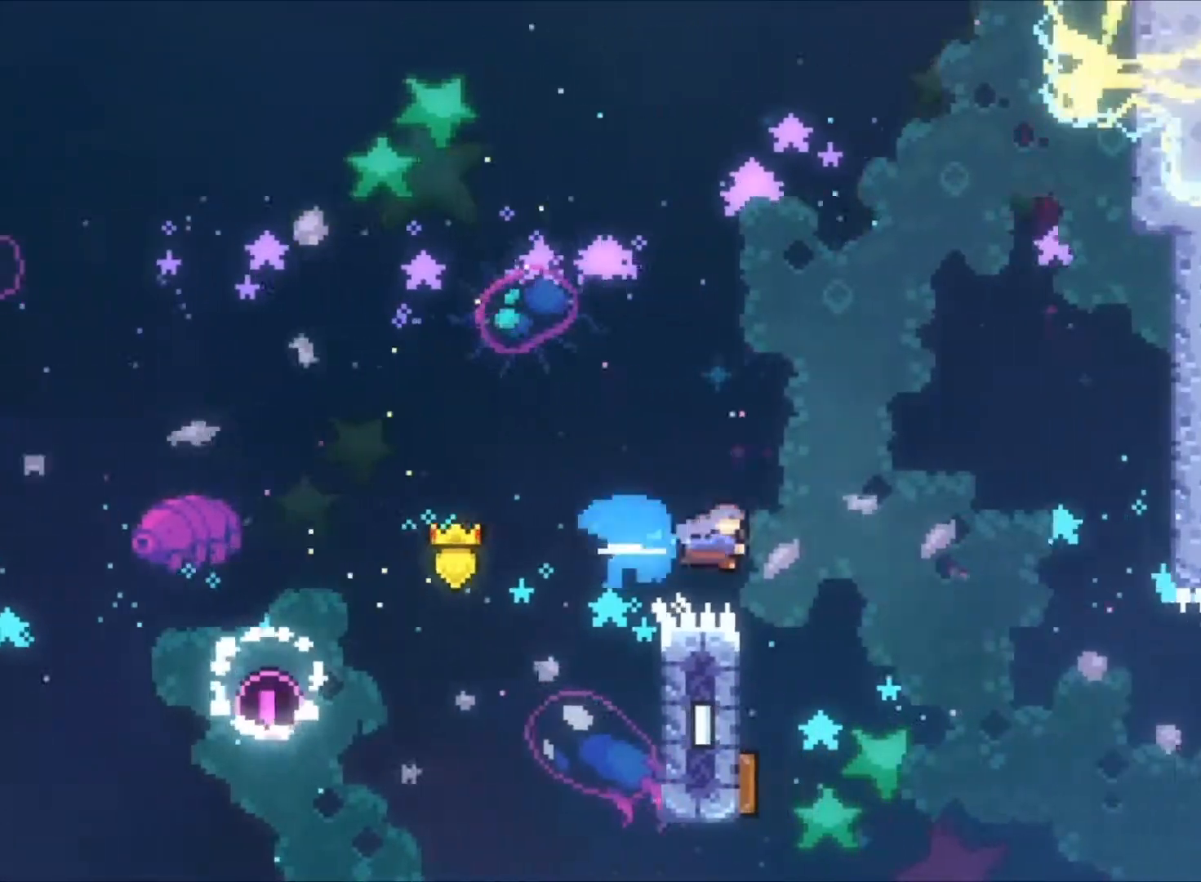
{"keys": ["z"], "events": [[33, "right", "up"], [33, "x", "up"], [133, "left", "down"], [433, "left", "up"]]}
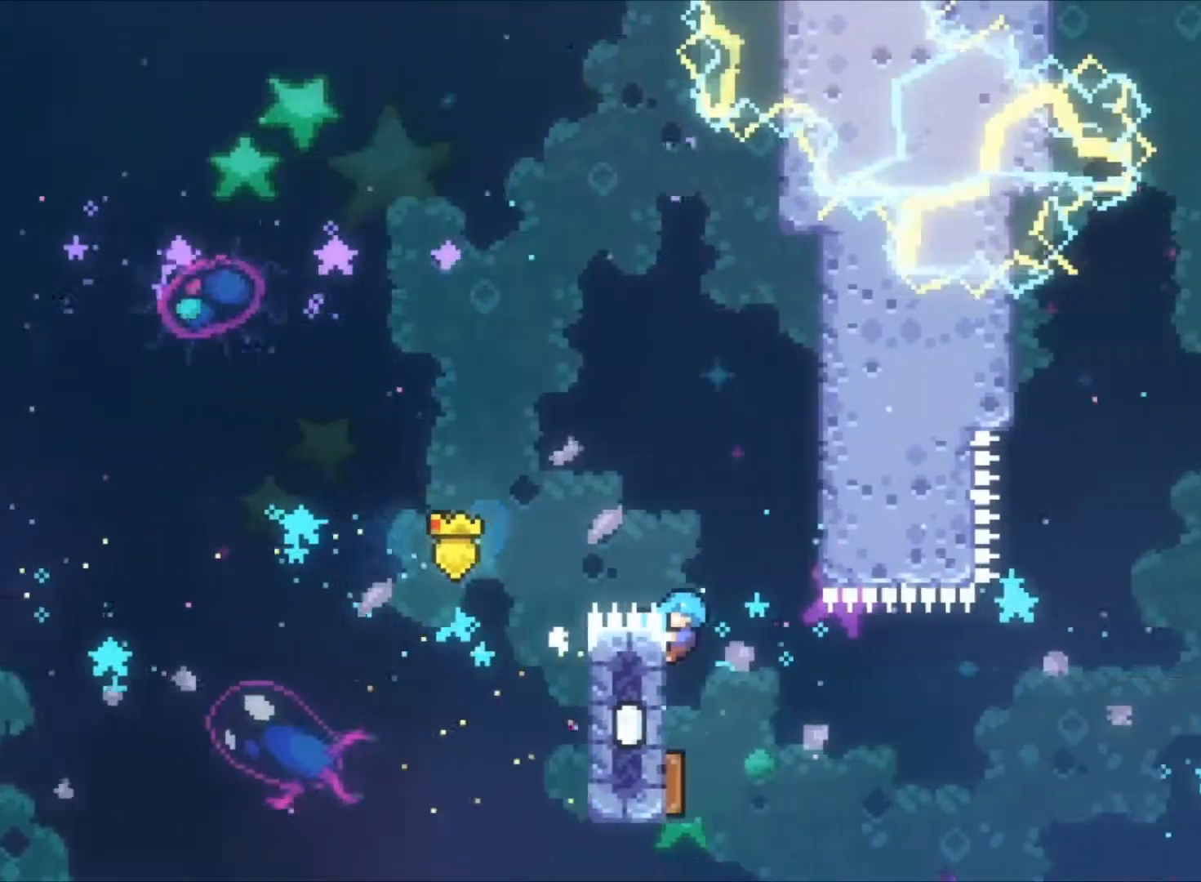
{"keys": ["down", "z"], "events": [[333, "down", "down"]]}
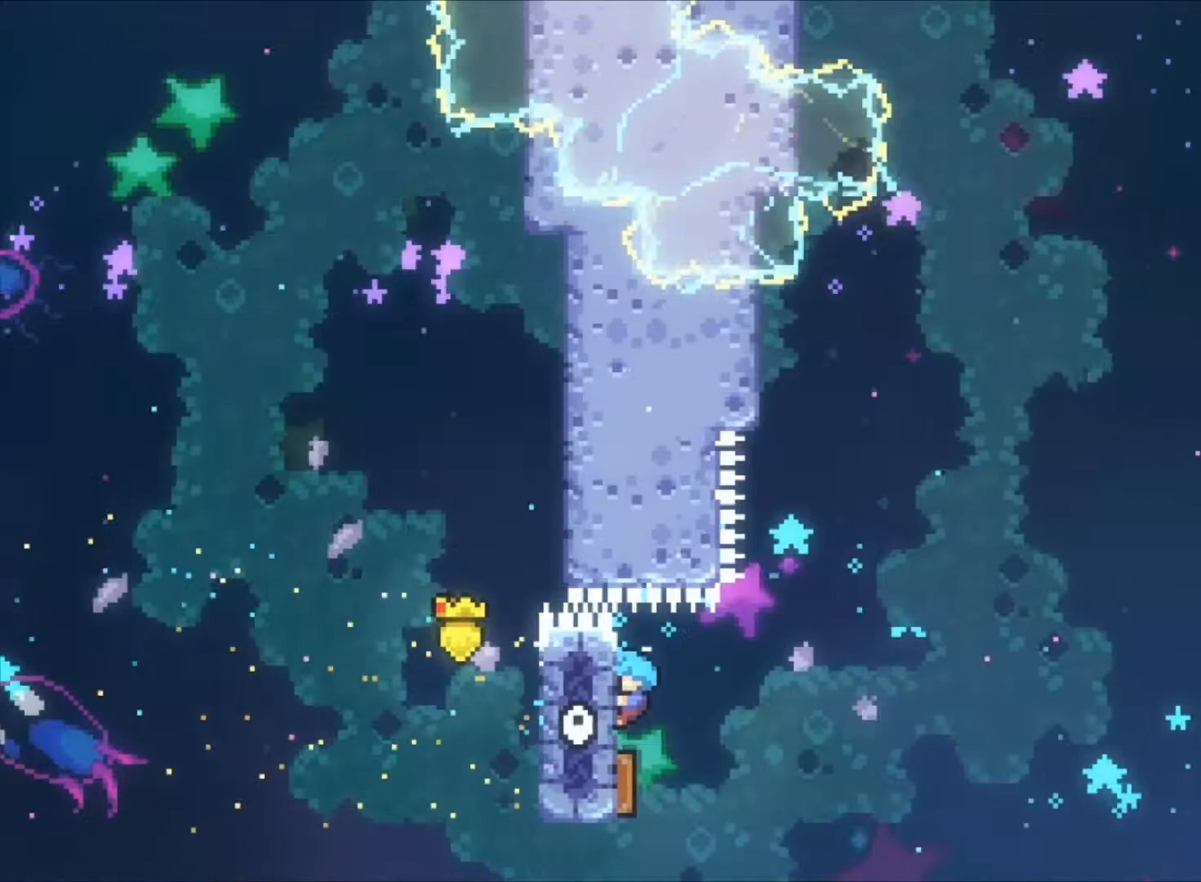
{"keys": ["right", "z"], "events": [[133, "right", "down"], [233, "down", "up"]]}
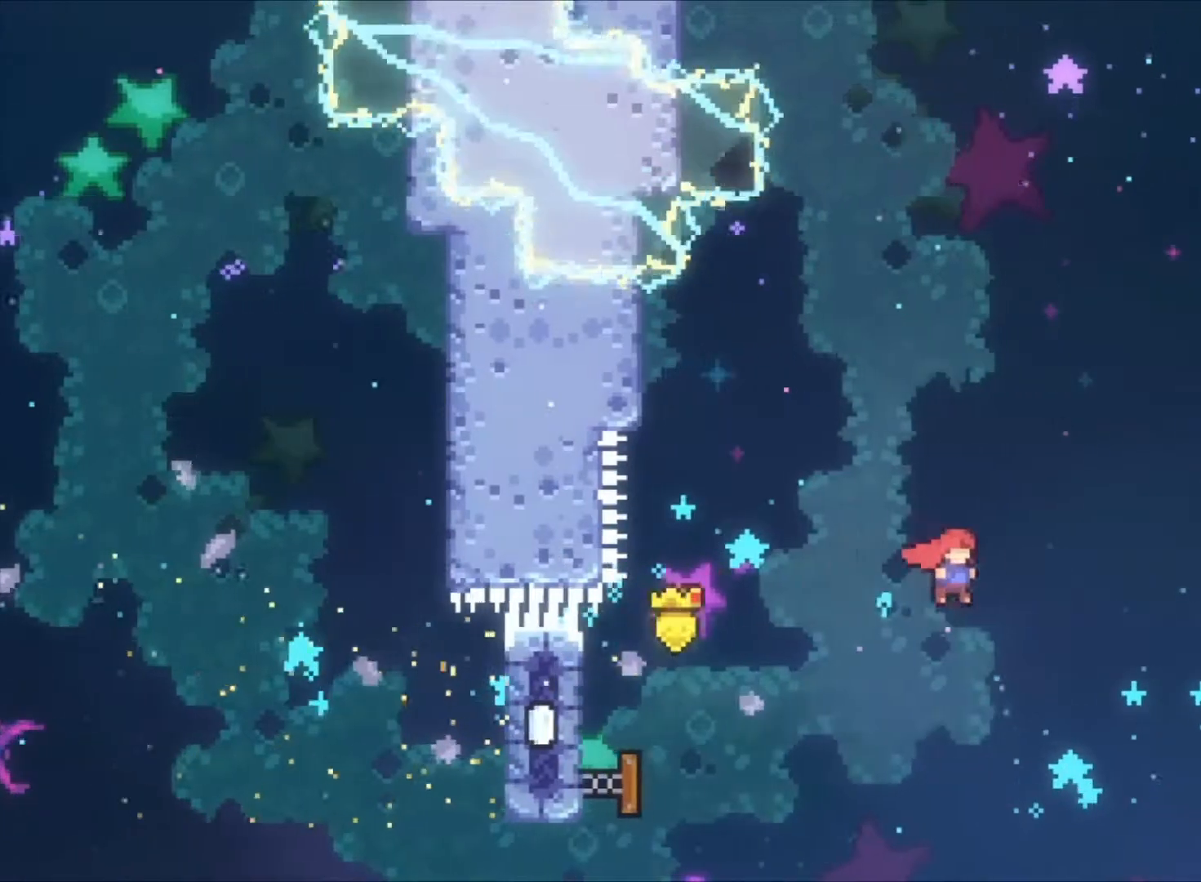
{"keys": ["right", "z"], "events": [[67, "up", "down"], [100, "z", "up"], [133, "x", "down"], [400, "x", "up"], [400, "z", "down"], [500, "up", "up"]]}
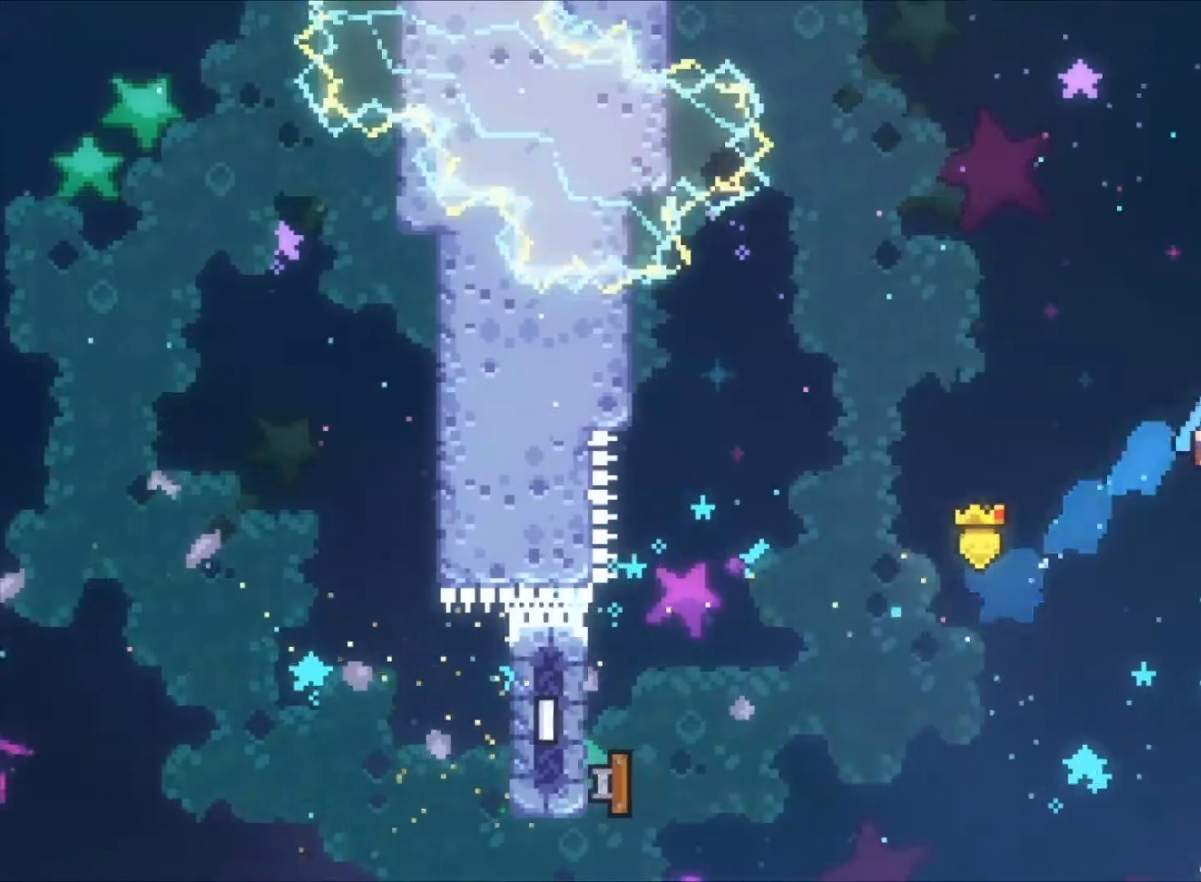
{"keys": ["right", "z"], "events": [[167, "c", "down"], [267, "v", "down"], [333, "c", "up"], [333, "v", "up"]]}
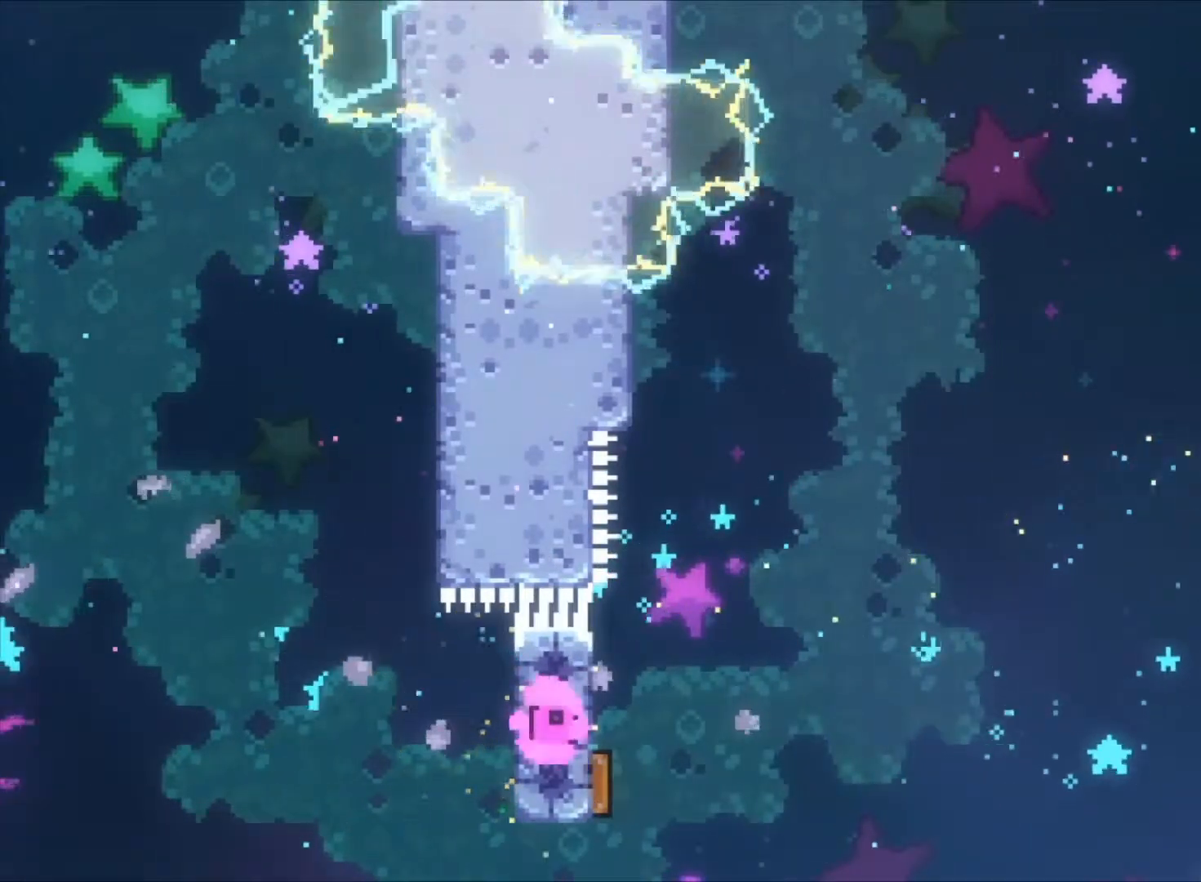
{"keys": ["right", "z"], "events": []}
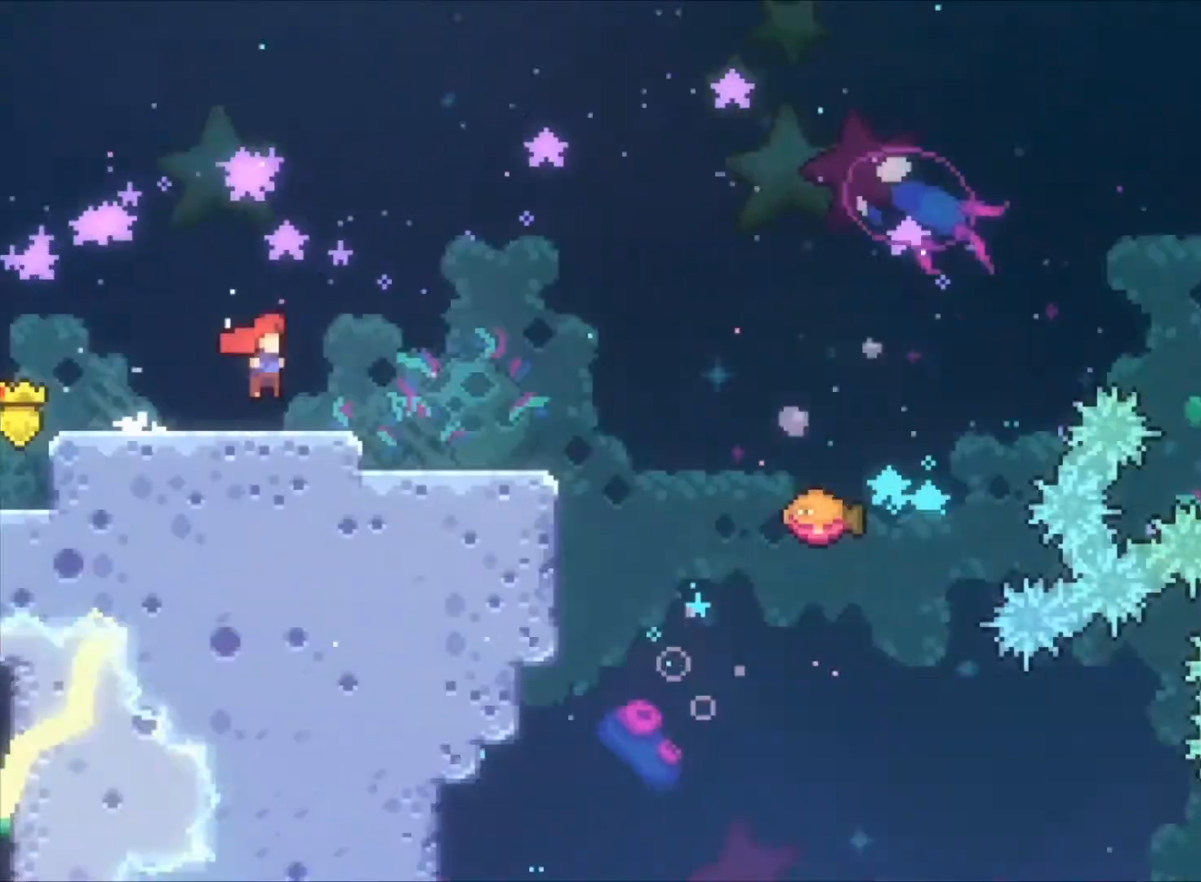
{"keys": ["right", "z"], "events": []}
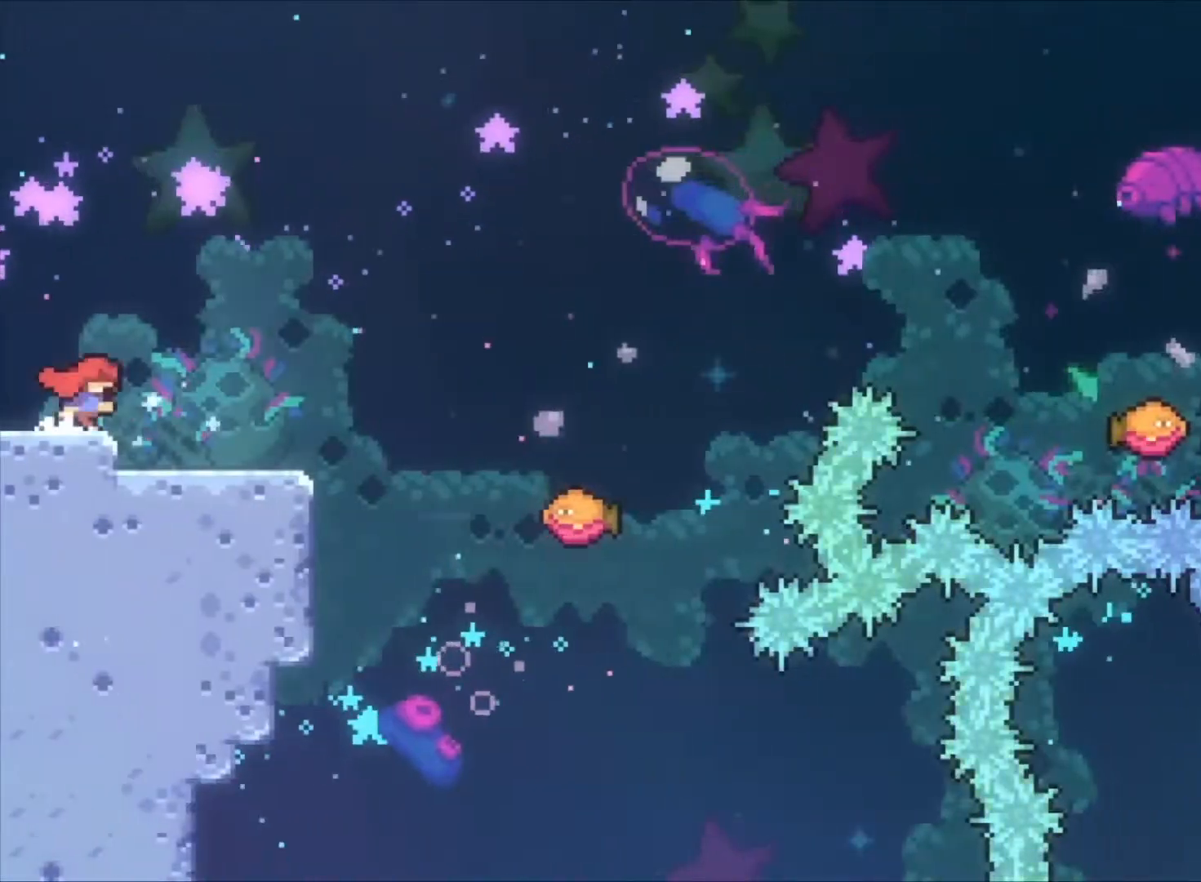
{"keys": ["c", "right", "z"], "events": [[467, "c", "down"]]}
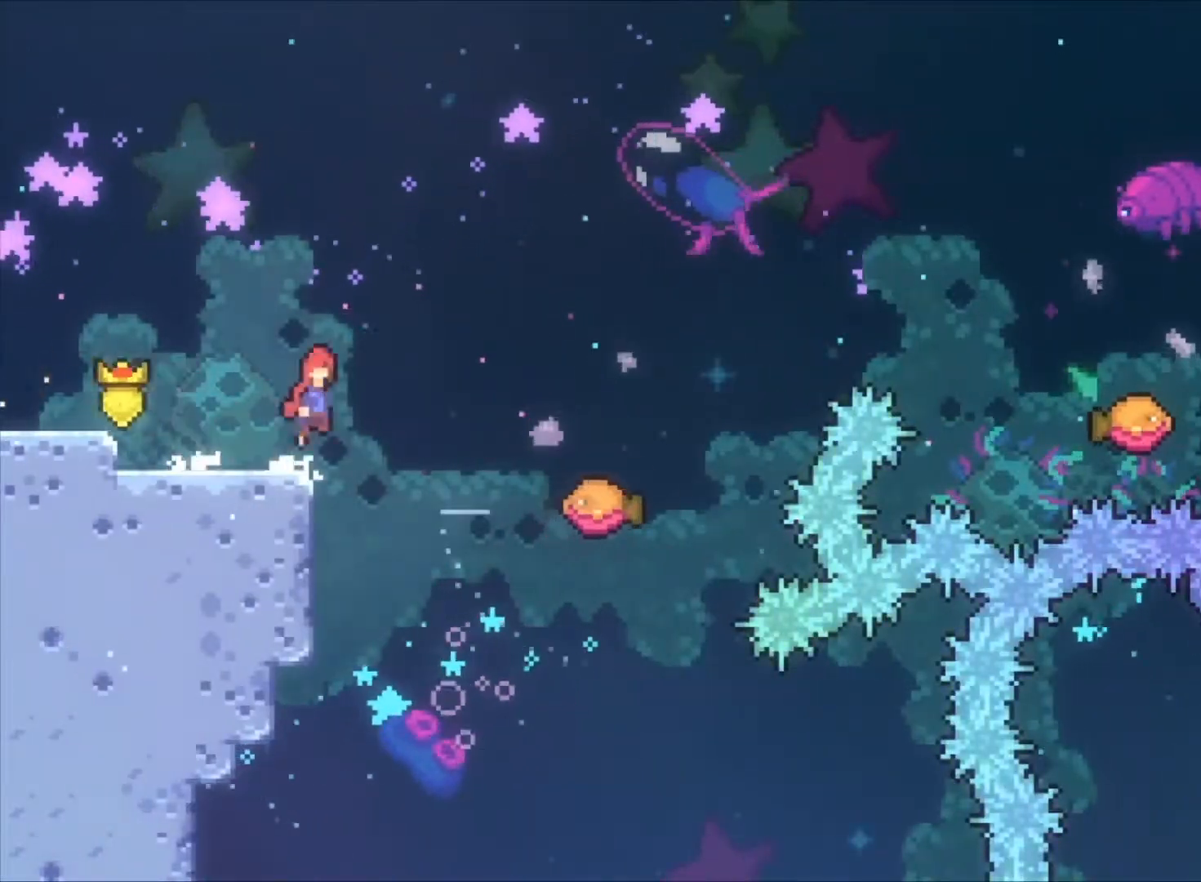
{"keys": ["c", "right", "z"], "events": []}
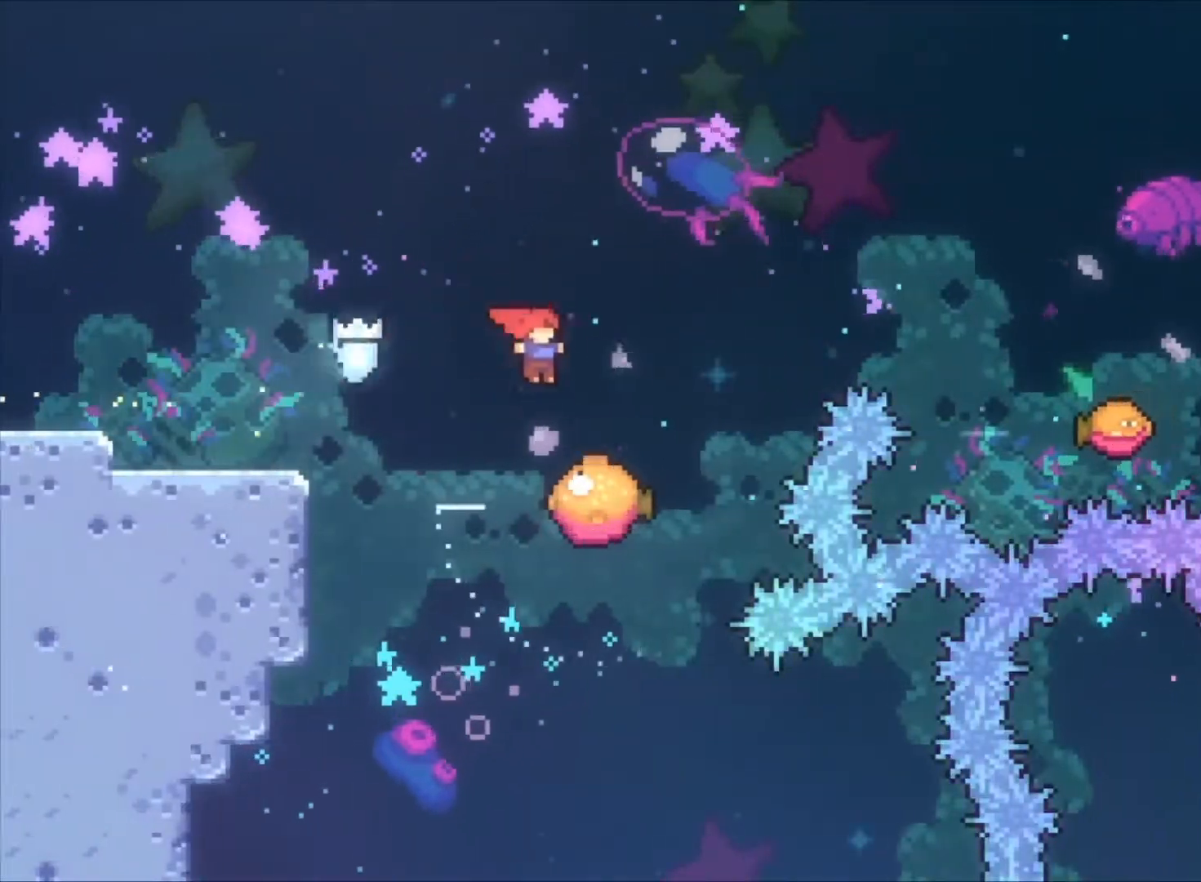
{"keys": ["right", "up", "x", "z"], "events": [[400, "c", "up"], [400, "up", "down"], [400, "x", "down"]]}
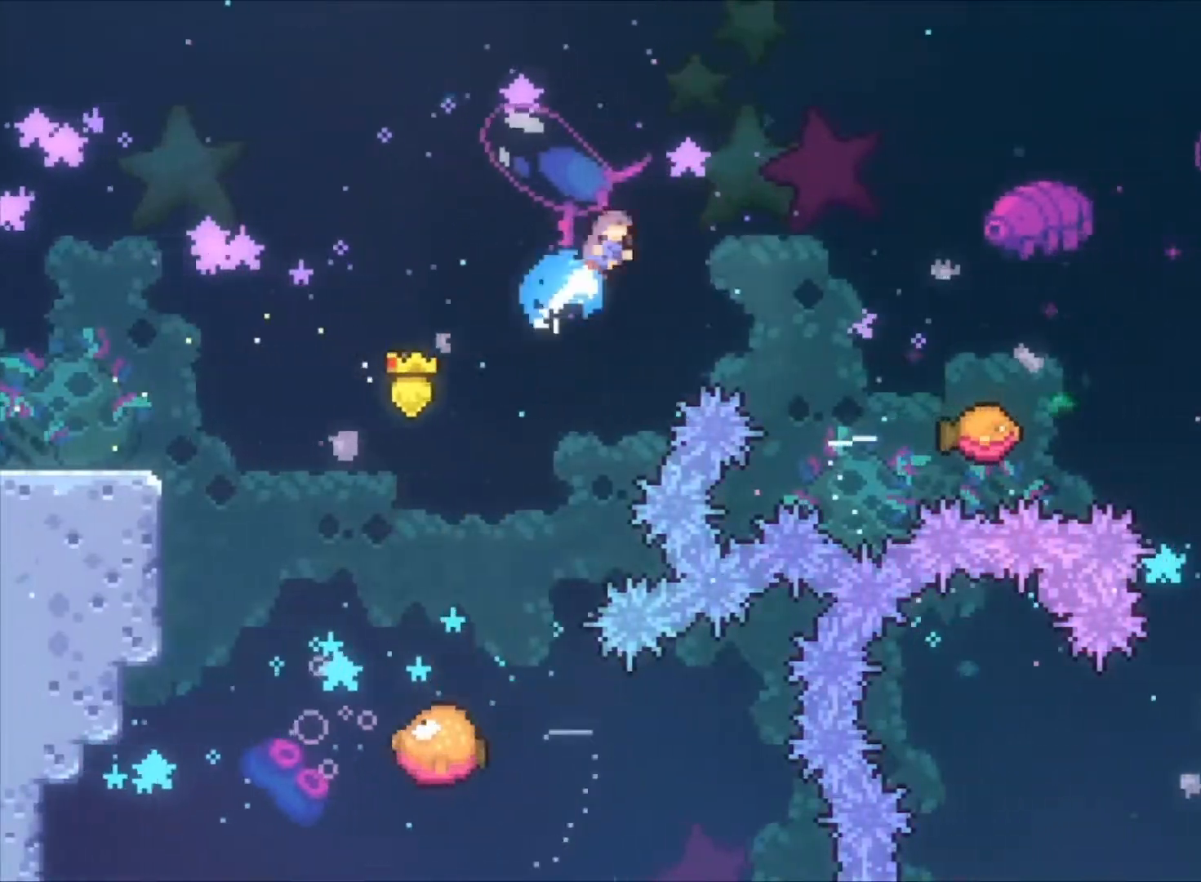
{"keys": ["right", "z"], "events": [[33, "x", "up"], [100, "c", "down"], [133, "up", "up"], [400, "c", "up"]]}
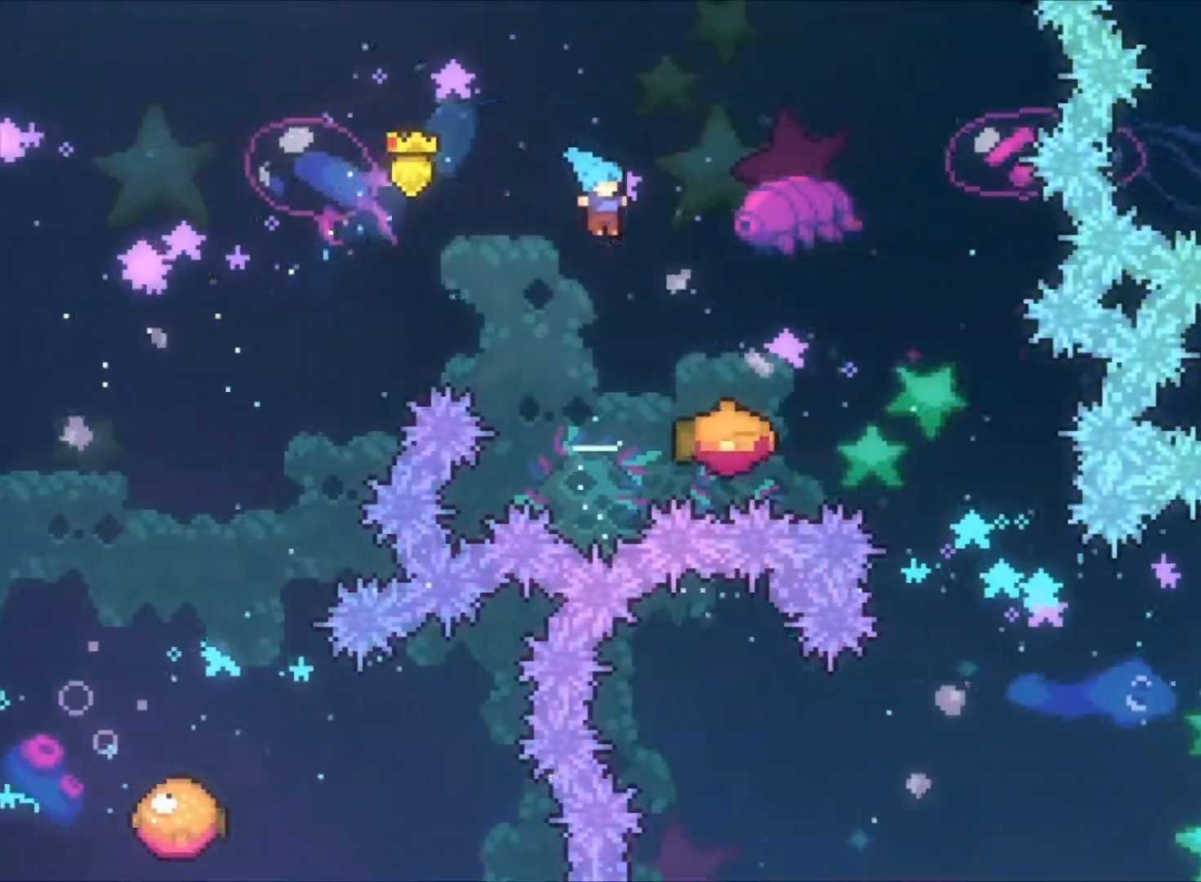
{"keys": ["right", "z"], "events": []}
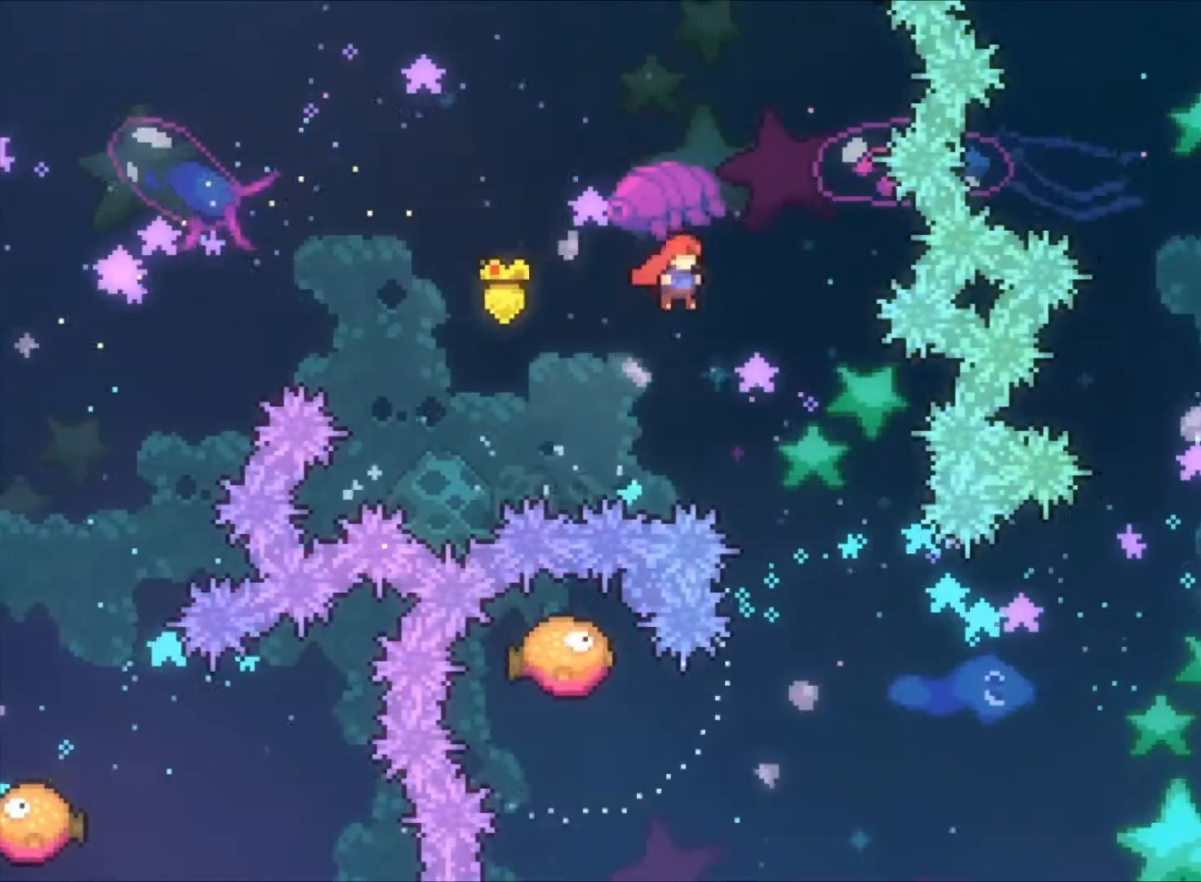
{"keys": ["z"], "events": [[267, "right", "up"]]}
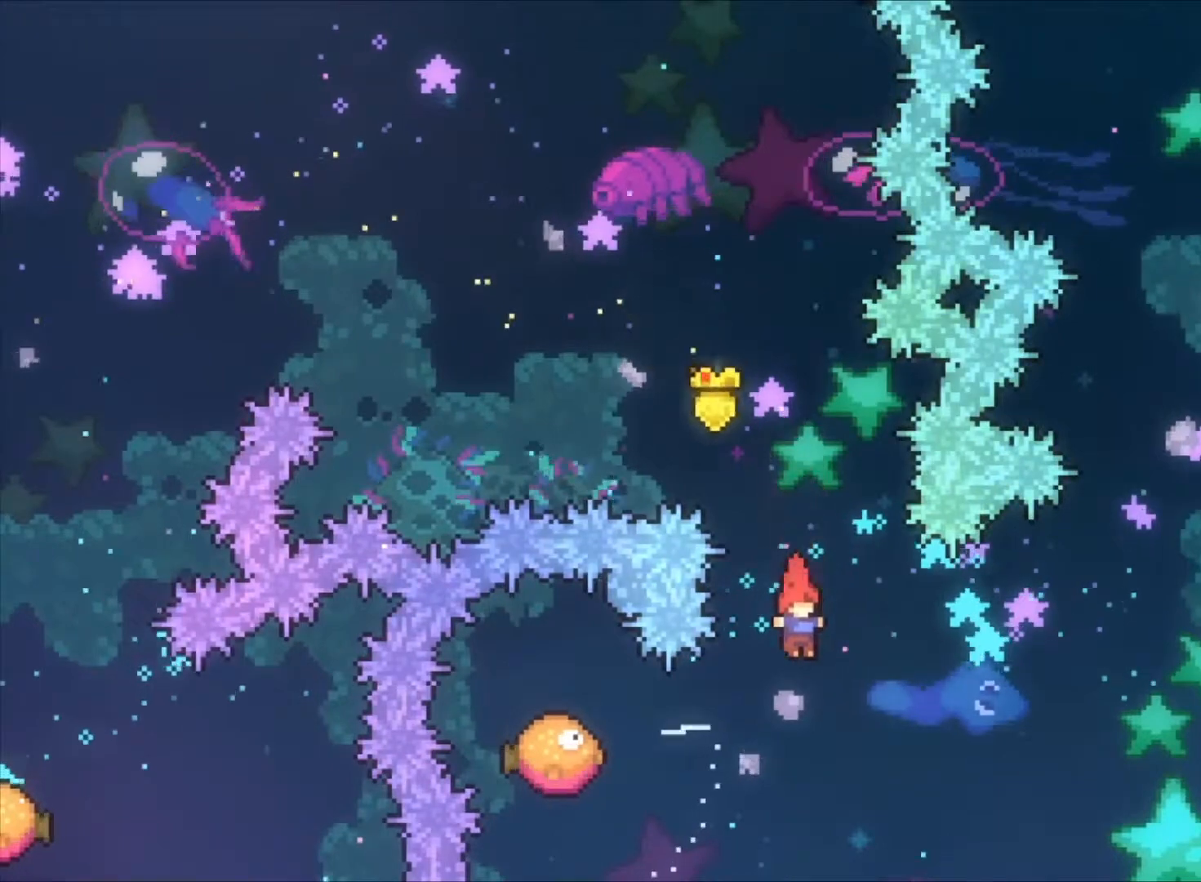
{"keys": ["right", "z"], "events": [[167, "left", "down"], [233, "x", "down"], [367, "left", "up"], [367, "x", "up"], [467, "right", "down"]]}
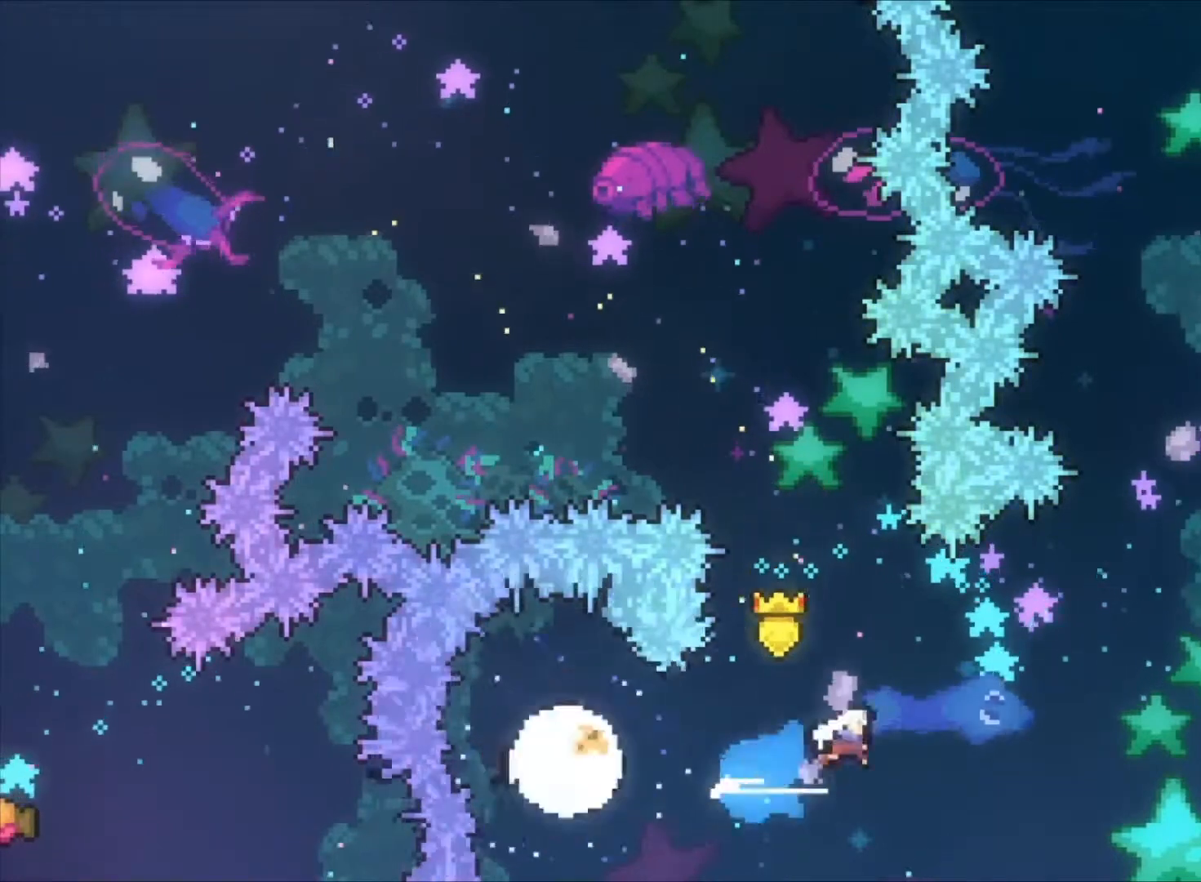
{"keys": ["up", "x", "z"], "events": [[333, "right", "up"], [333, "up", "down"], [400, "x", "down"]]}
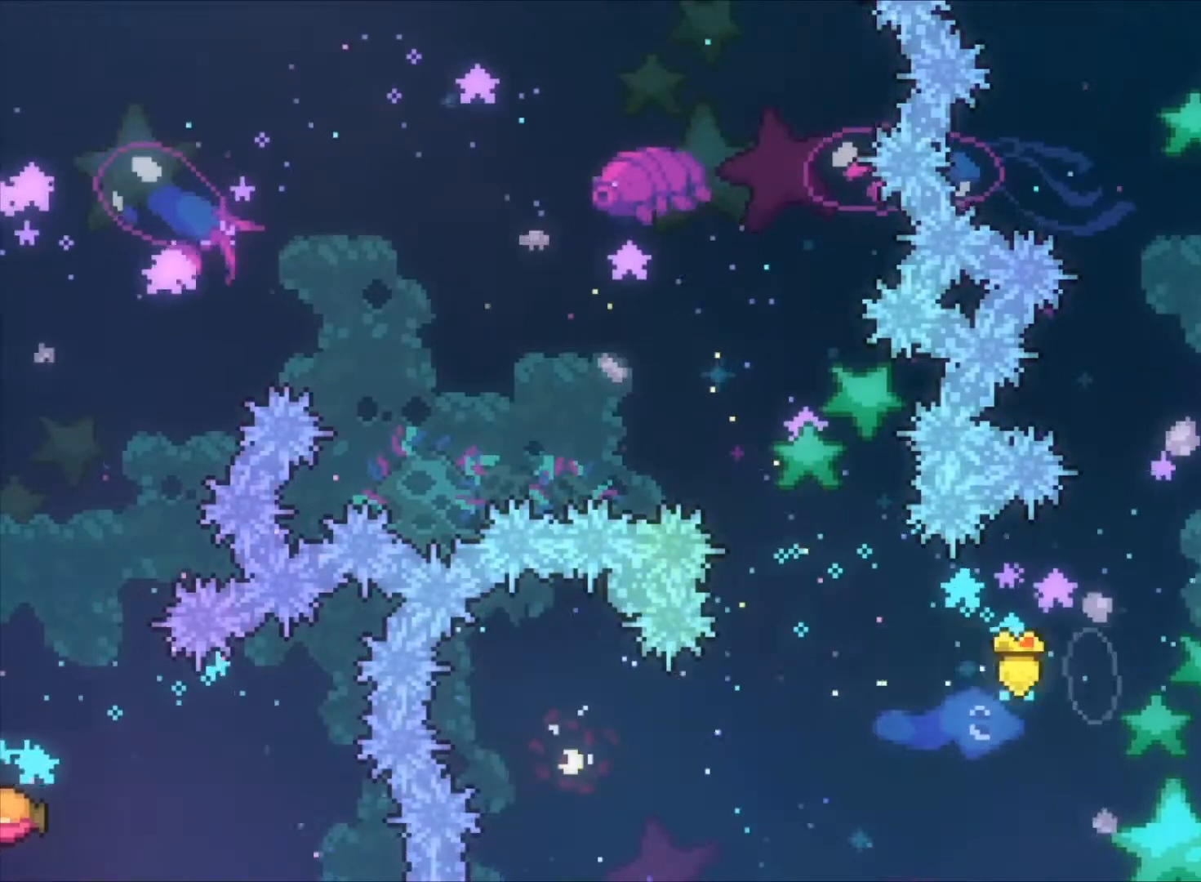
{"keys": ["right", "up", "z"], "events": [[67, "right", "down"], [200, "x", "up"], [400, "c", "down"], [500, "c", "up"]]}